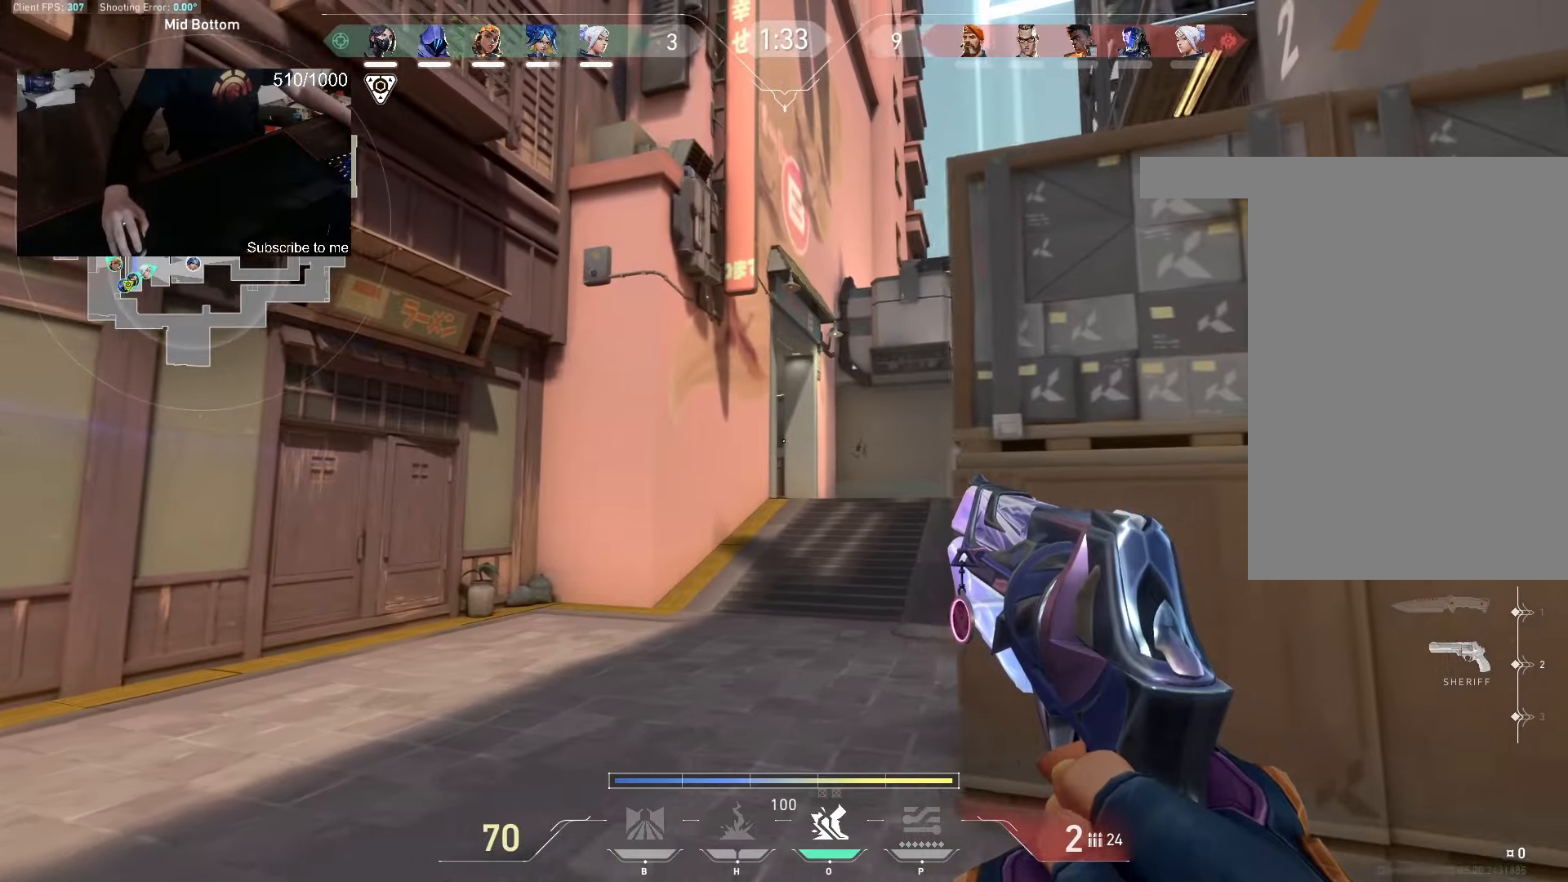
Gameplay with keyboard and mouse; each line is a JSON object with the keys and mouse buttons held at the frame after it. "events" lists presses ("down") and releases ("up") of "a", "ctrl", "d", "q", "s", "shift", "space", "w", "mouse_left", "mouse_wheel", "mouse_right", "mouse_mb4" and "mouse_mb5" between this image and that frame as [ms after this image, input, new state], when the widget could be followed in between. "mouse_left", "mouse_wheel", "mouse_right", "mouse_mb4", "mouse_mb5" = the "left", "wheel", "right", "mb4", "mb5" buttons of the "mouse" list. No other keys are recorded. "wheel" means that the mouse wheel is clicked or scrolled. Not read: e mouse_move.
{"keys": ["s"], "mouse": [], "events": [[133, "d", "up"], [383, "mouse_left", "down"], [400, "s", "down"], [433, "mouse_left", "up"]]}
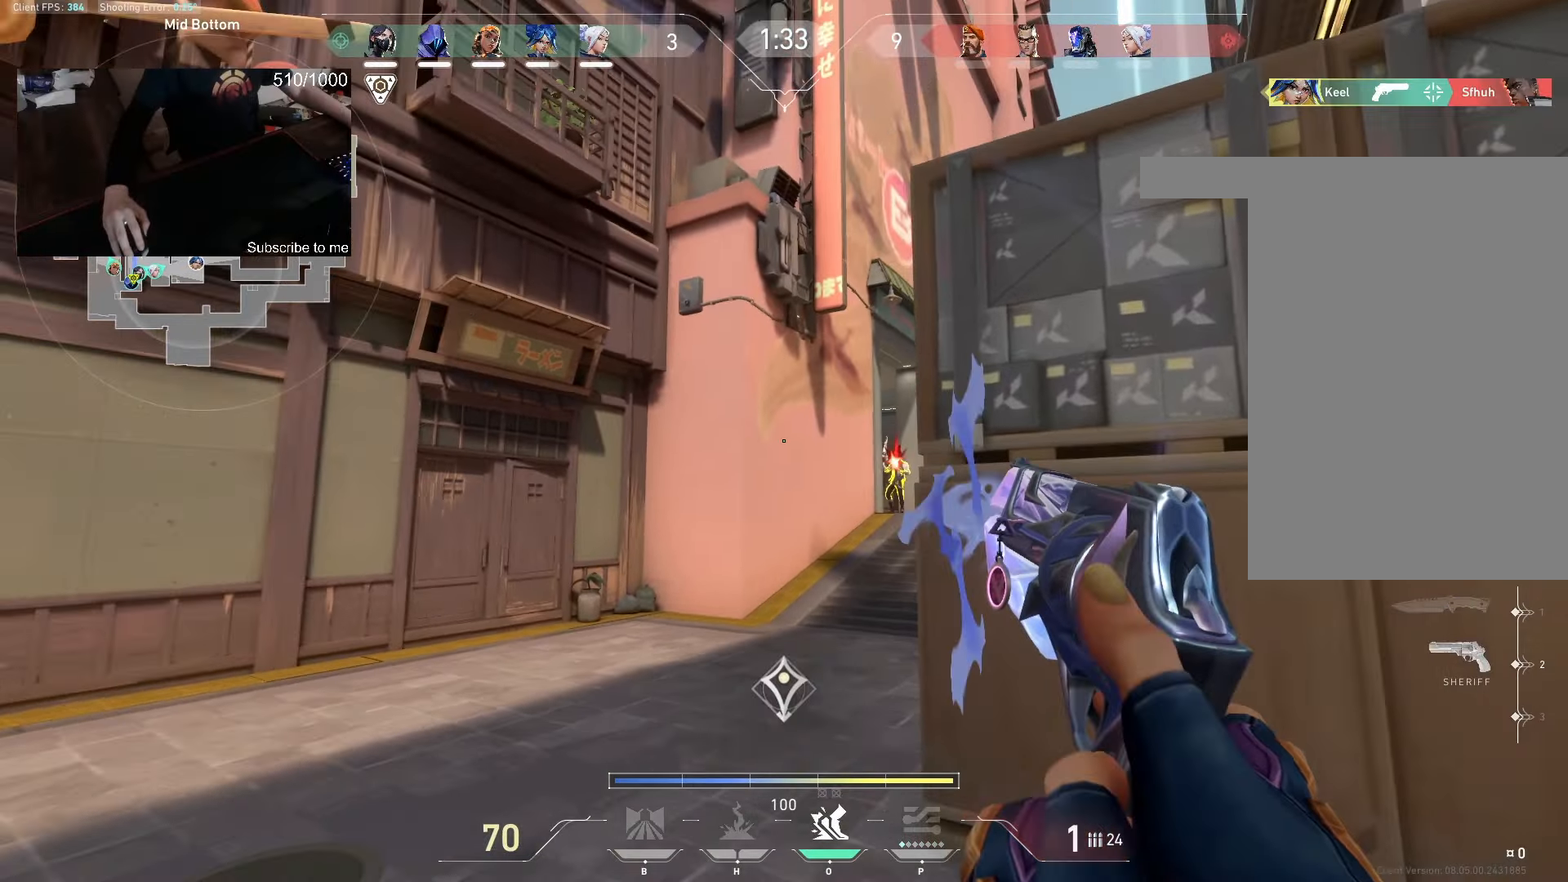
{"keys": ["d"], "mouse": [], "events": [[83, "d", "down"], [300, "s", "up"]]}
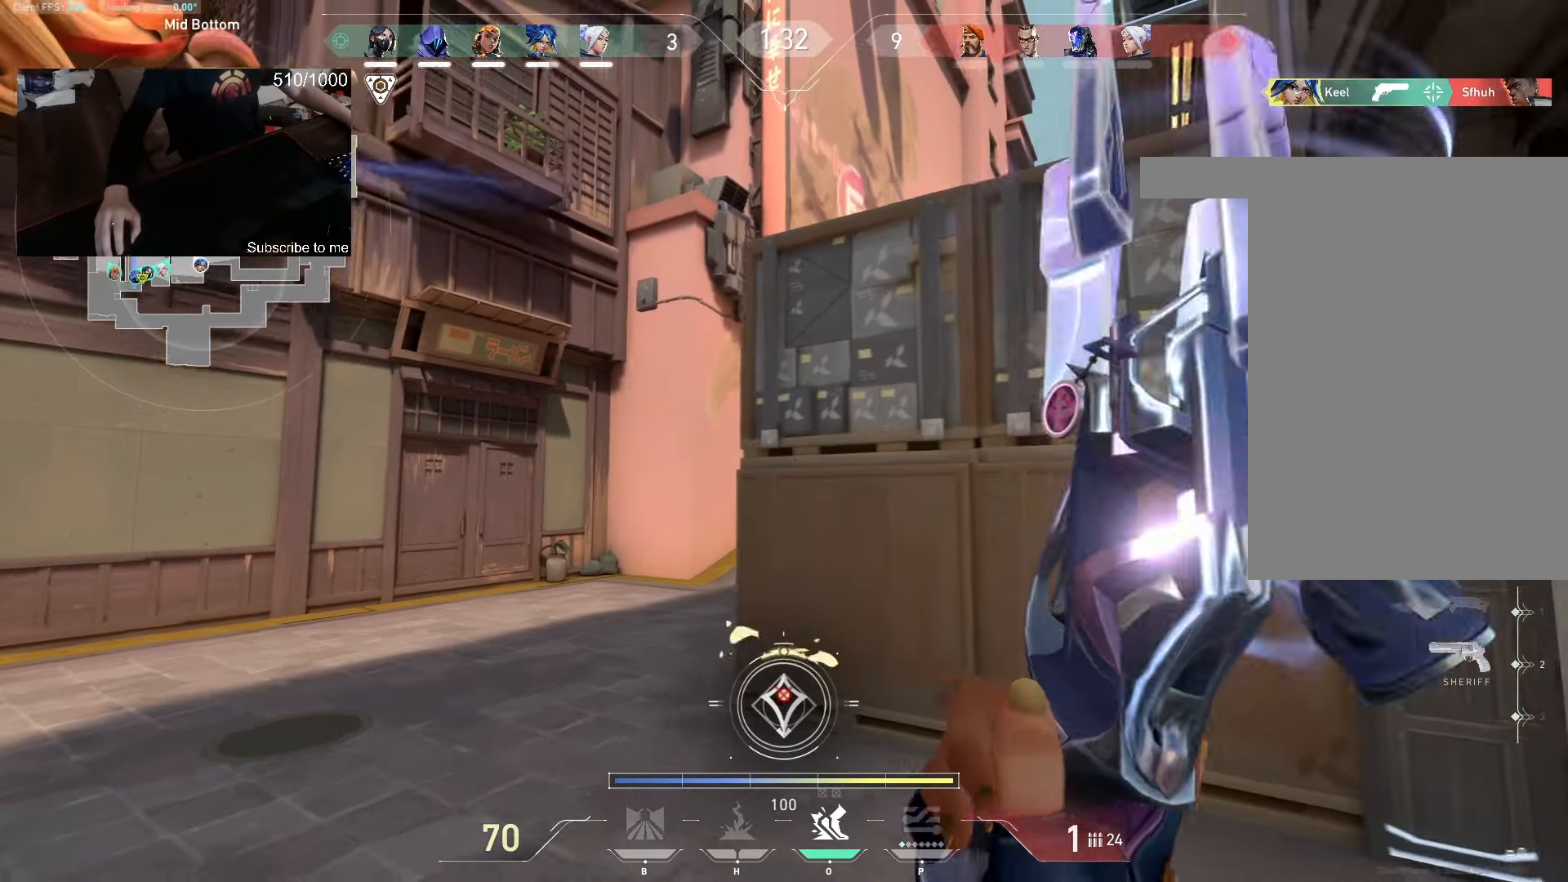
{"keys": ["d"], "mouse": [], "events": [[83, "w", "down"], [116, "d", "up"], [166, "d", "down"], [166, "w", "up"], [300, "d", "up"], [383, "d", "down"]]}
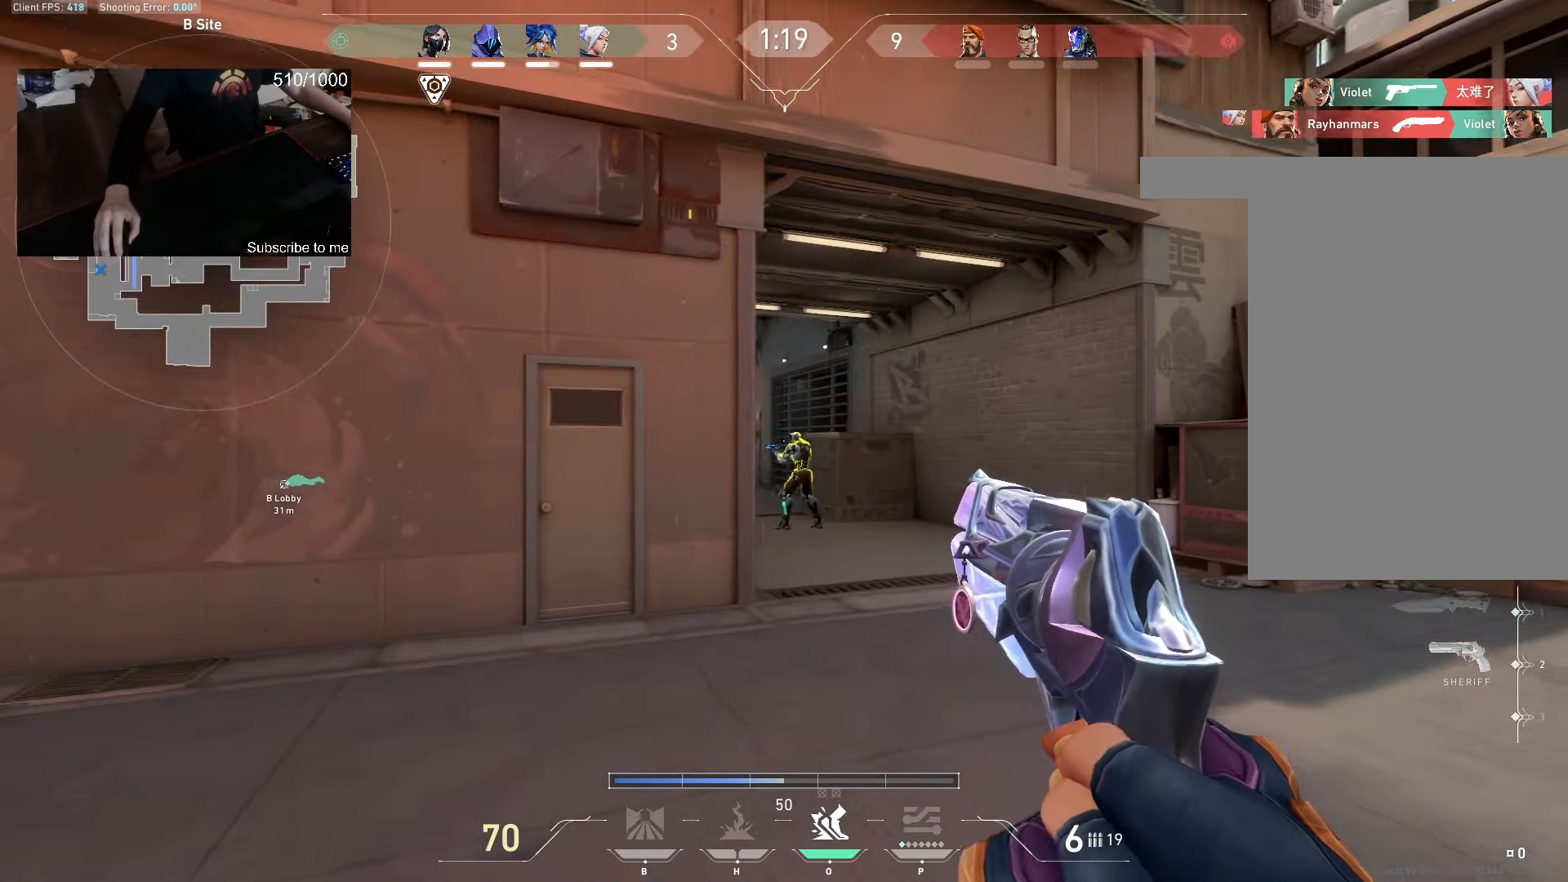
{"keys": ["d"], "mouse": [], "events": [[16, "d", "up"], [100, "mouse_left", "down"], [233, "a", "down"], [250, "mouse_left", "up"], [333, "a", "up"], [333, "d", "down"]]}
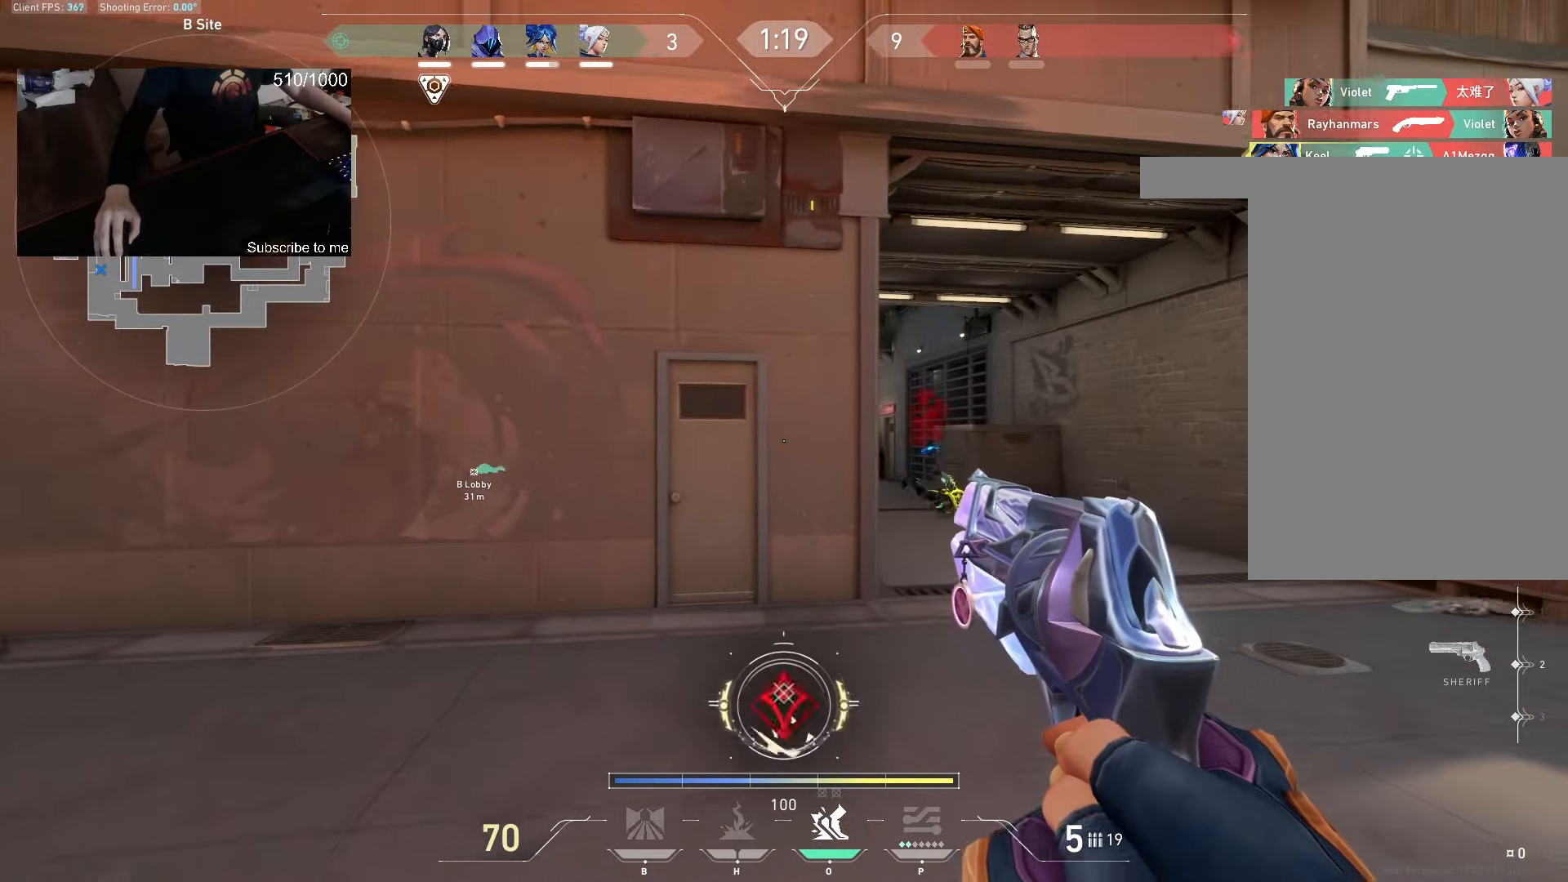
{"keys": ["d"], "mouse": [], "events": []}
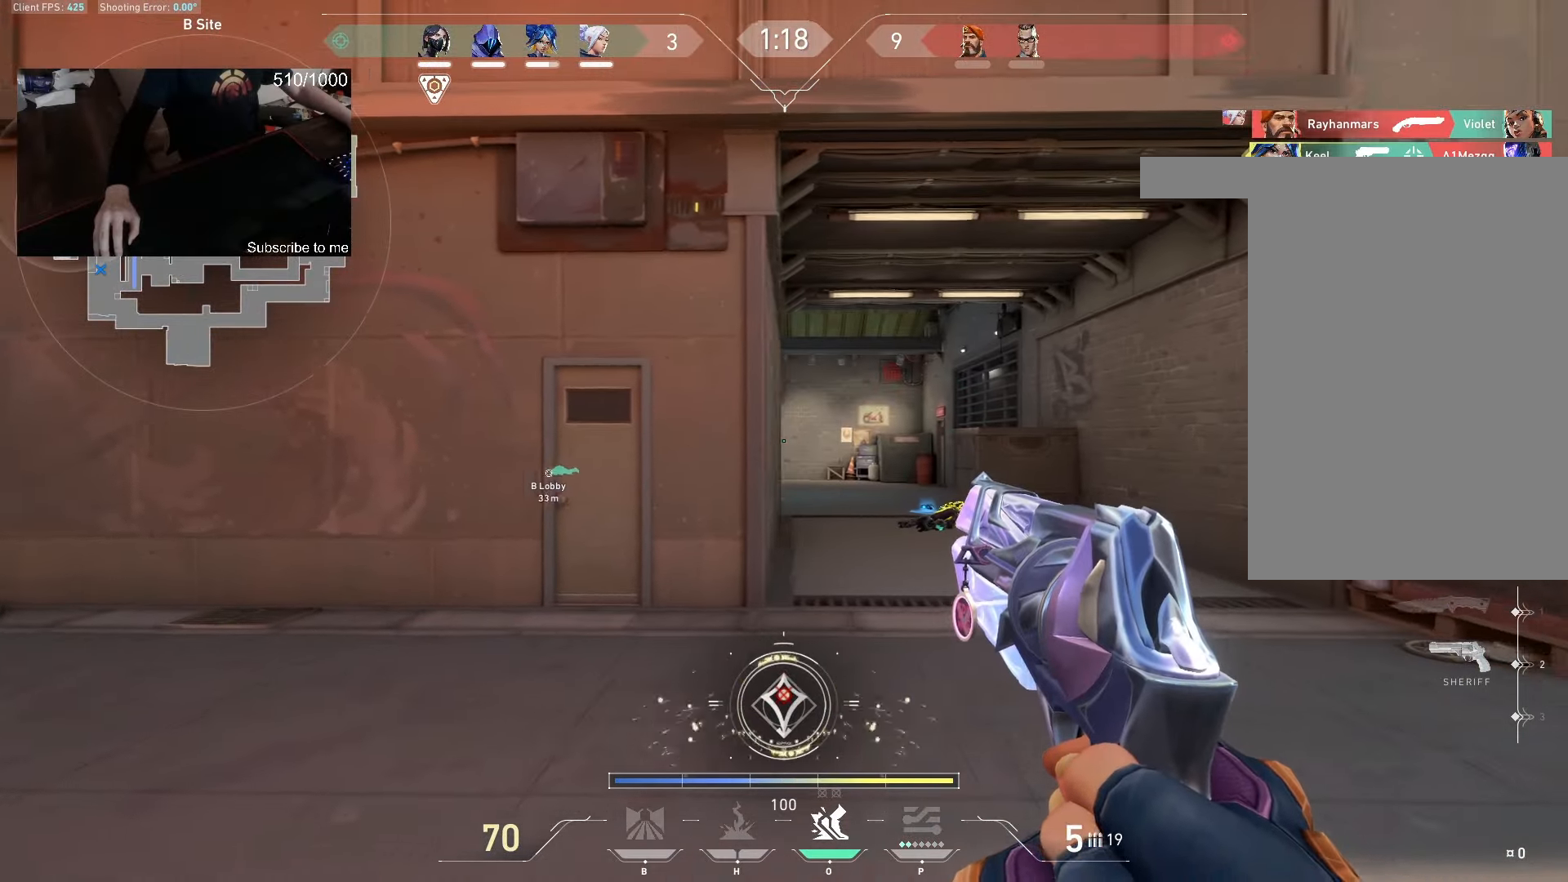
{"keys": ["w"], "mouse": [], "events": [[83, "d", "up"], [216, "d", "down"], [233, "w", "down"], [333, "mouse_mb5", "down"], [366, "d", "up"], [466, "mouse_mb5", "up"]]}
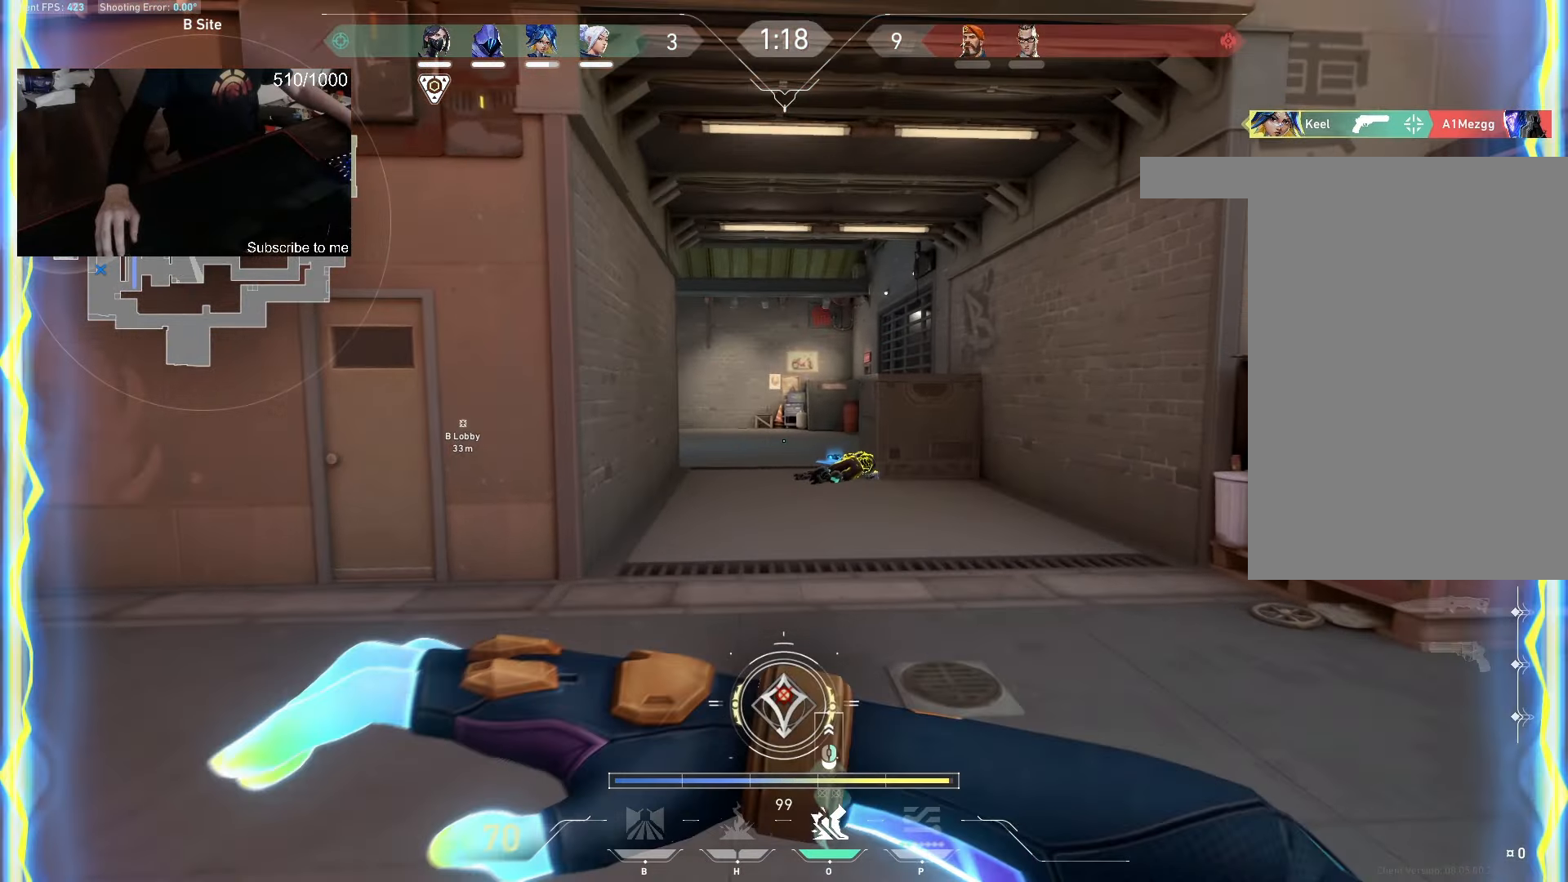
{"keys": ["a", "w"], "mouse": [], "events": [[283, "d", "down"], [333, "ctrl", "down"], [366, "a", "down"], [400, "d", "up"], [500, "ctrl", "up"]]}
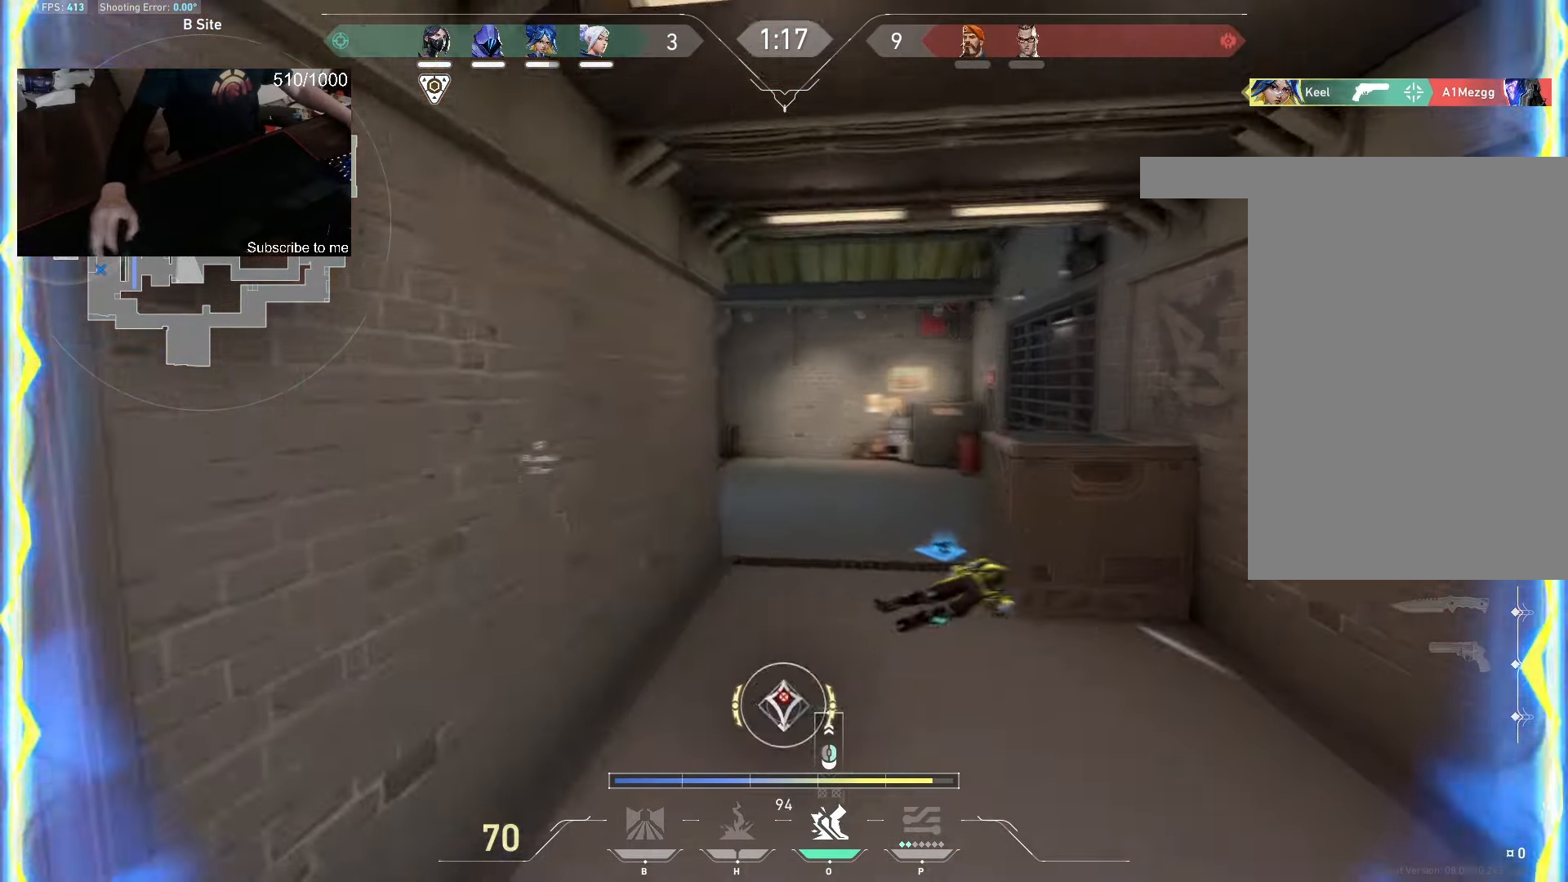
{"keys": ["d", "w"], "mouse": [], "events": [[33, "a", "up"], [33, "d", "down"], [283, "d", "up"], [433, "d", "down"]]}
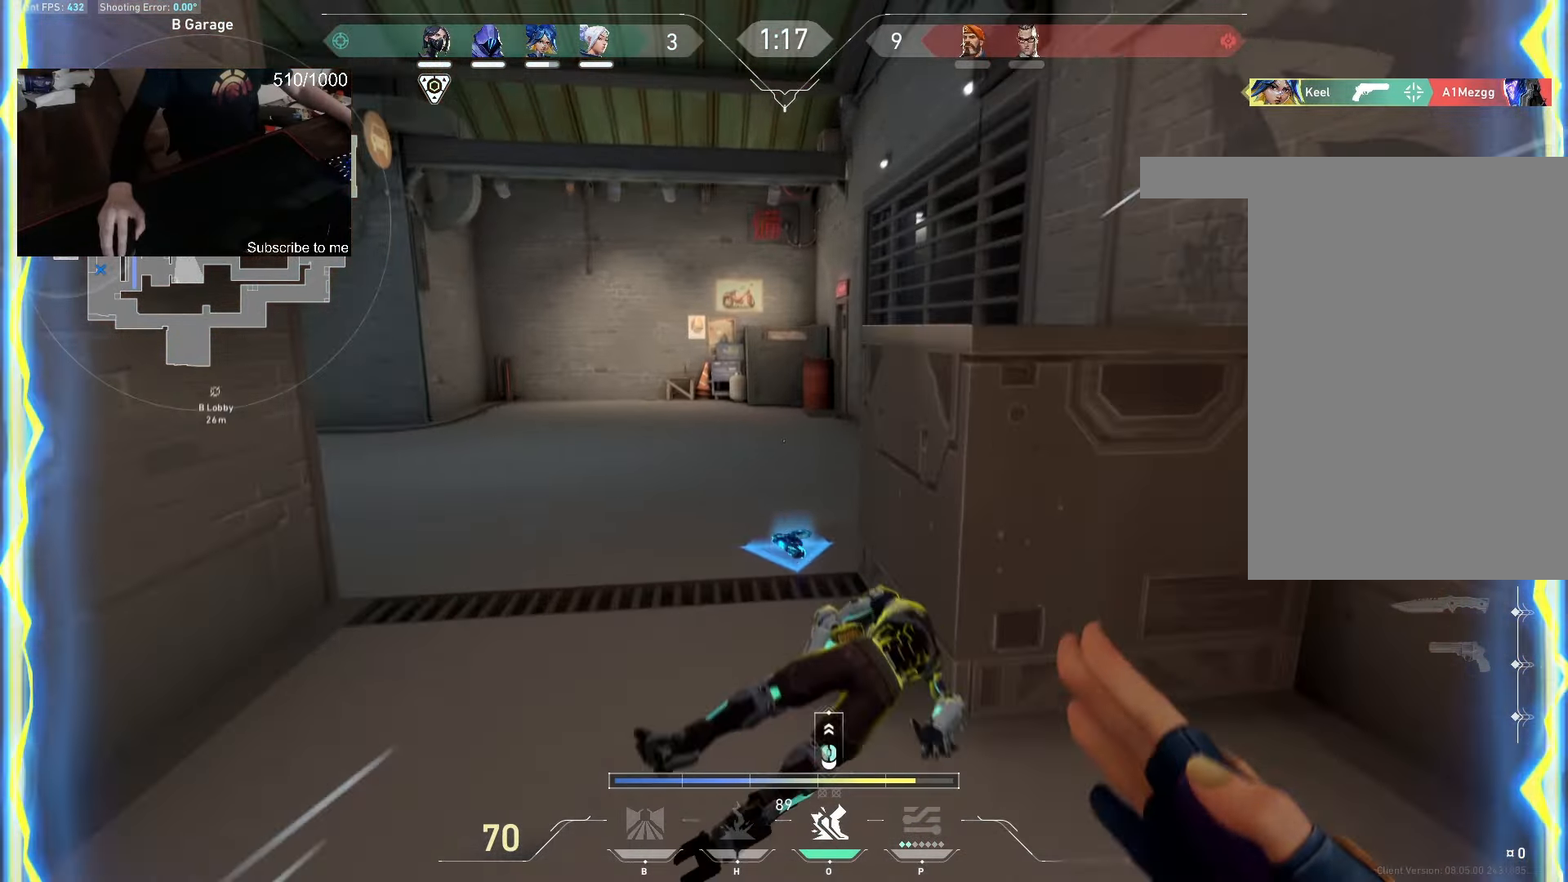
{"keys": ["a", "d"], "mouse": [], "events": [[66, "a", "down"], [83, "d", "up"], [484, "d", "down"], [500, "w", "up"]]}
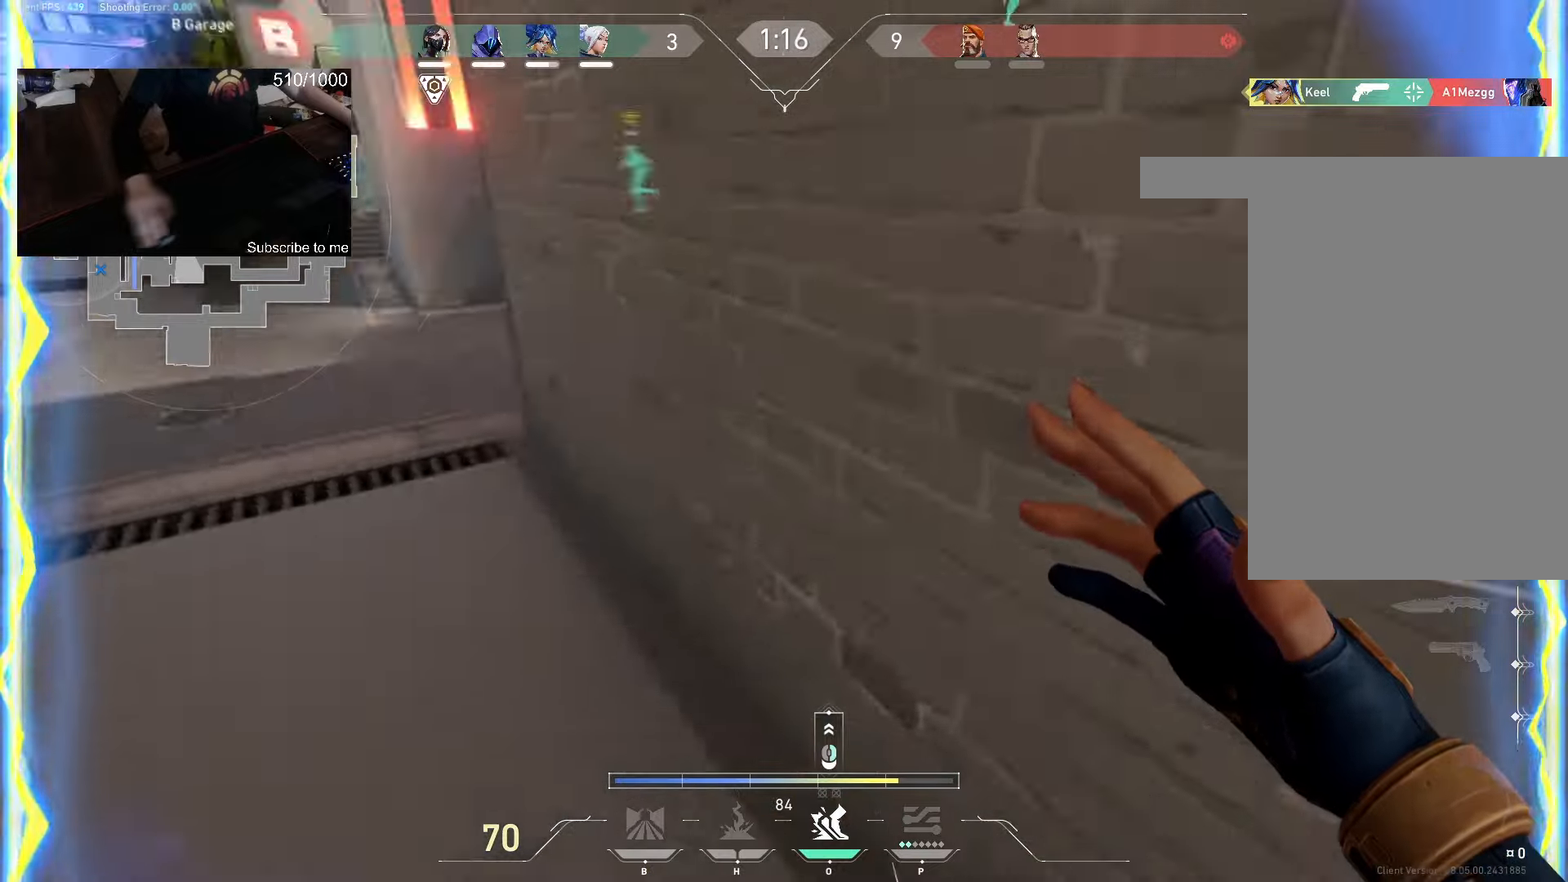
{"keys": ["d"], "mouse": [], "events": [[34, "a", "up"], [150, "mouse_right", "down"], [234, "mouse_right", "up"], [334, "mouse_right", "down"], [417, "mouse_right", "up"]]}